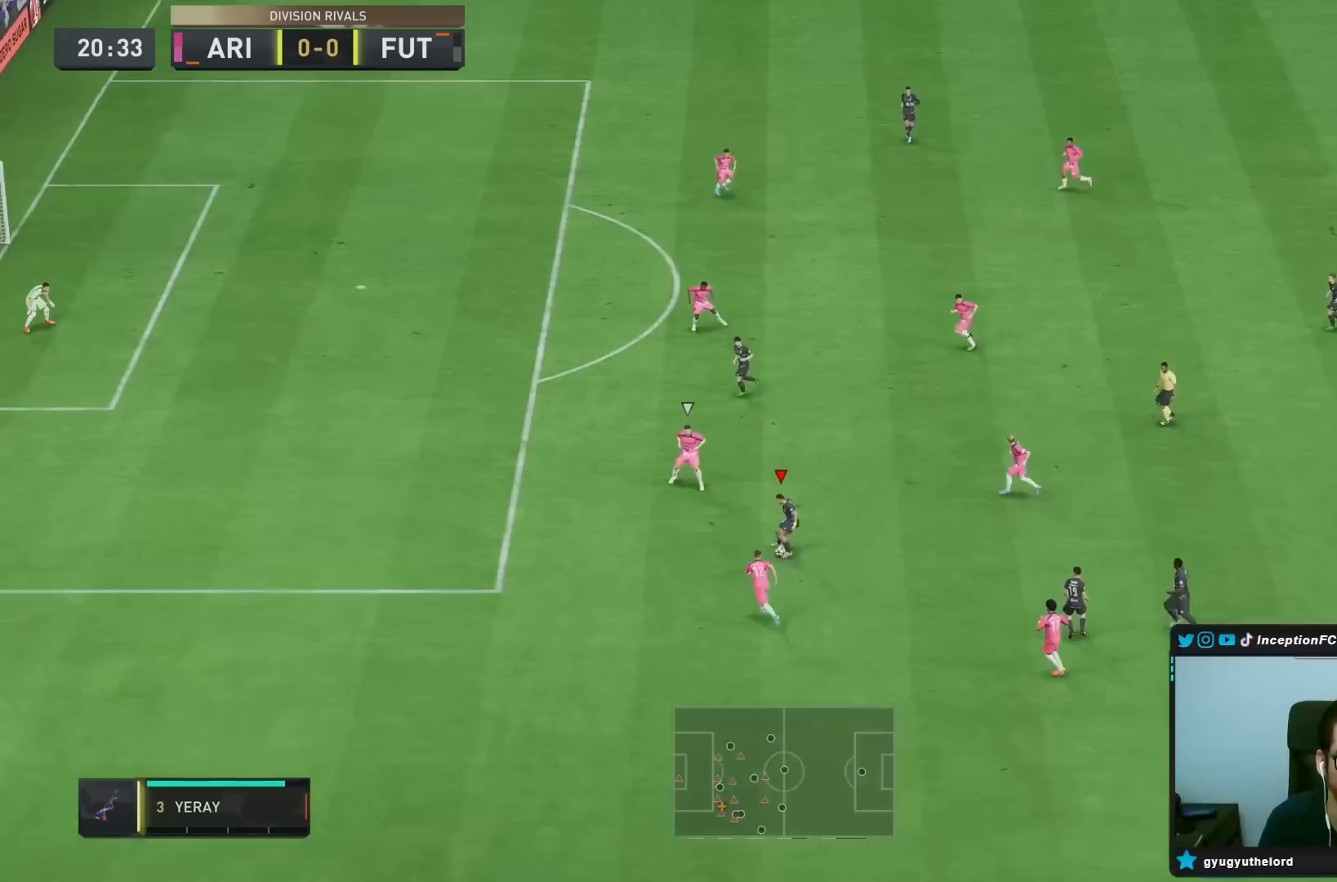
Gameplay with a controller (PlayStation layout); each line is a JSON object with the inputs held at the frame after it. "events" lists button and stick changes between this image and that frame as [ms after this image, input, new state], when the widget could be followed in between. Not read: L3 R3.
{"buttons": [], "left_stick": "center", "right_stick": "up", "events": [[300, "left_stick", "up"], [450, "right_stick", "up"], [467, "left_stick", "center"]]}
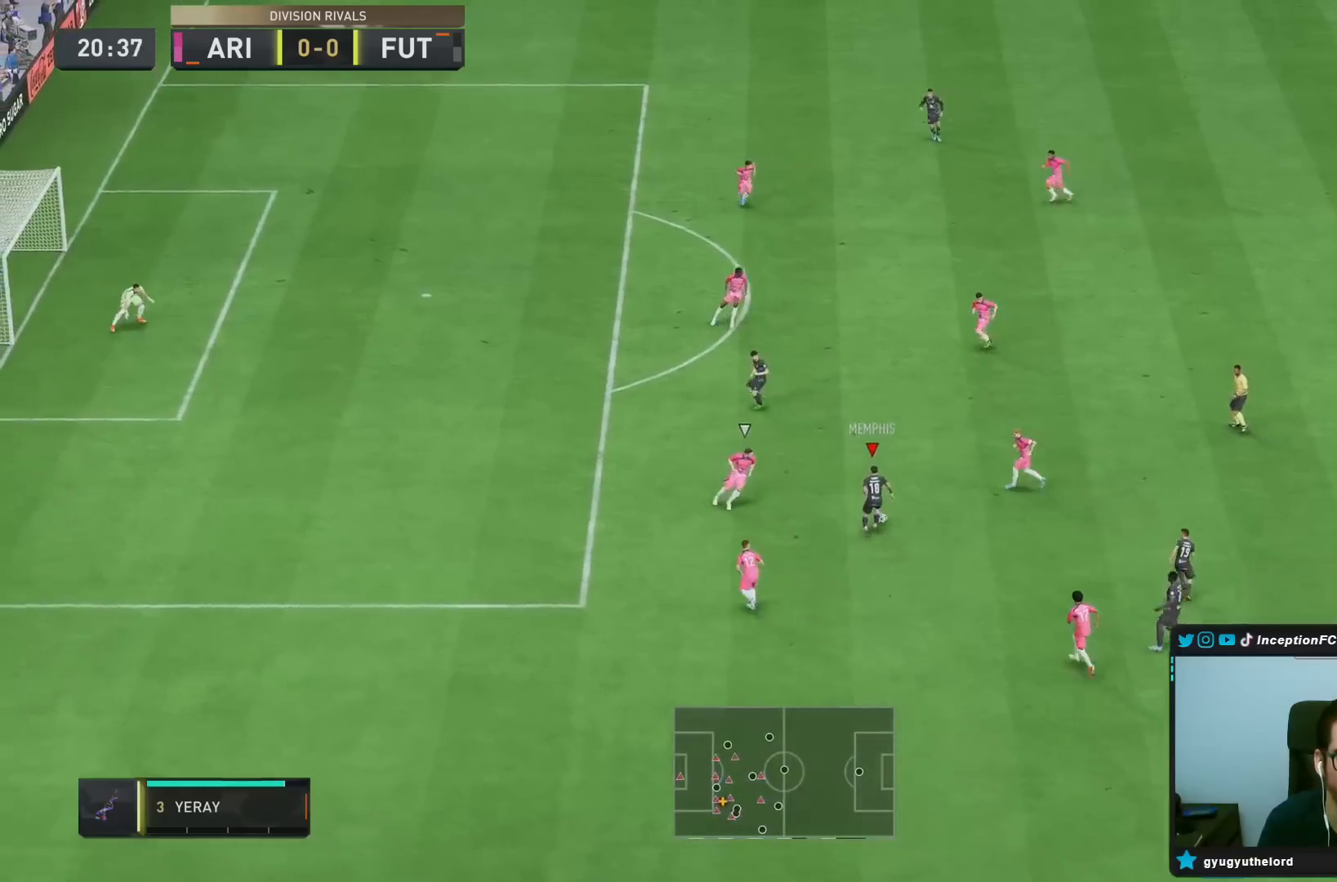
{"buttons": [], "left_stick": "down", "right_stick": "center", "events": [[17, "right_stick", "center"], [67, "right_stick", "down-left"], [100, "left_stick", "down"], [150, "L2", "down"], [183, "right_stick", "center"], [233, "R2", "down"], [300, "L2", "up"], [383, "R2", "up"]]}
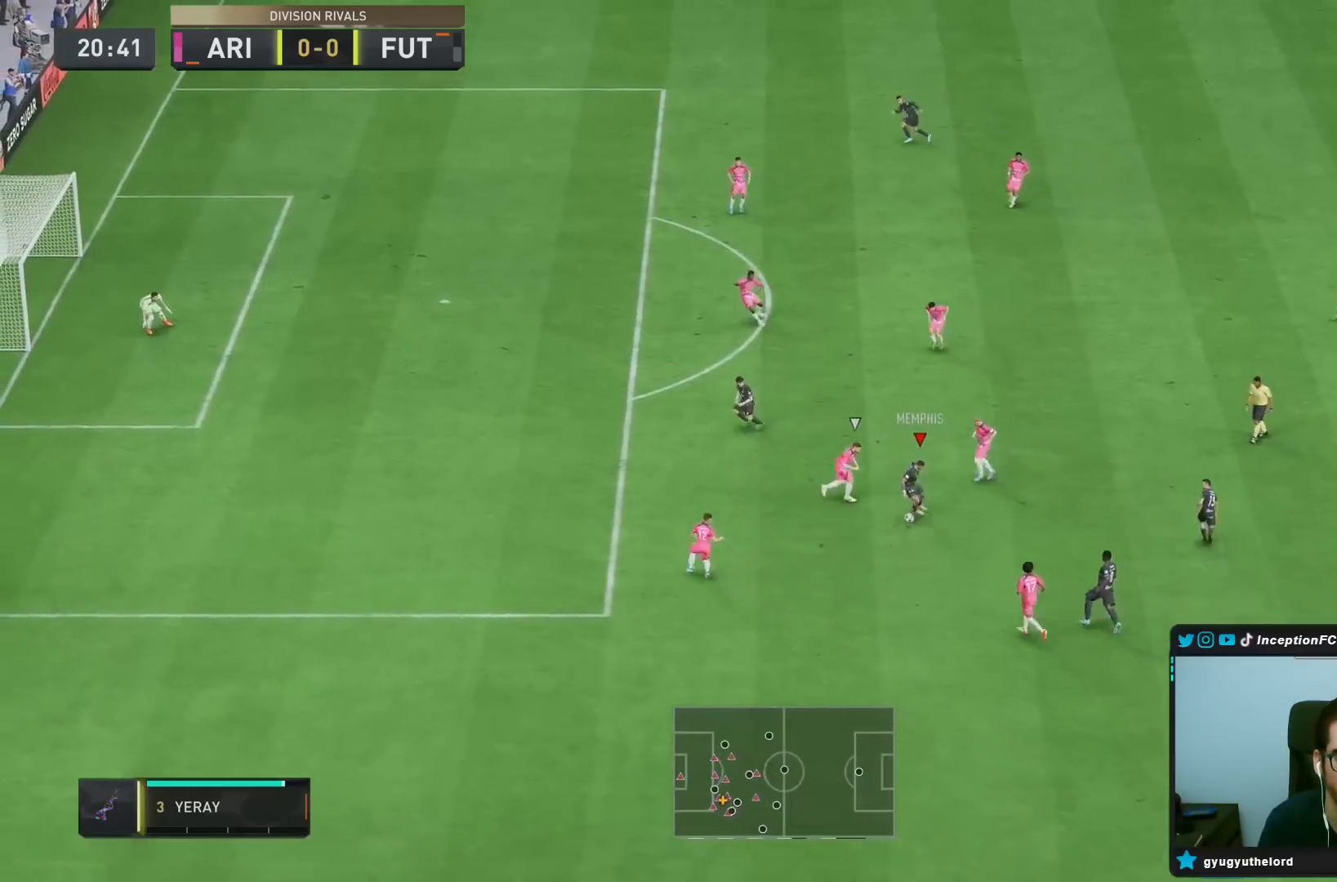
{"buttons": ["L1"], "left_stick": "center", "right_stick": "center", "events": [[350, "L1", "down"], [350, "left_stick", "center"]]}
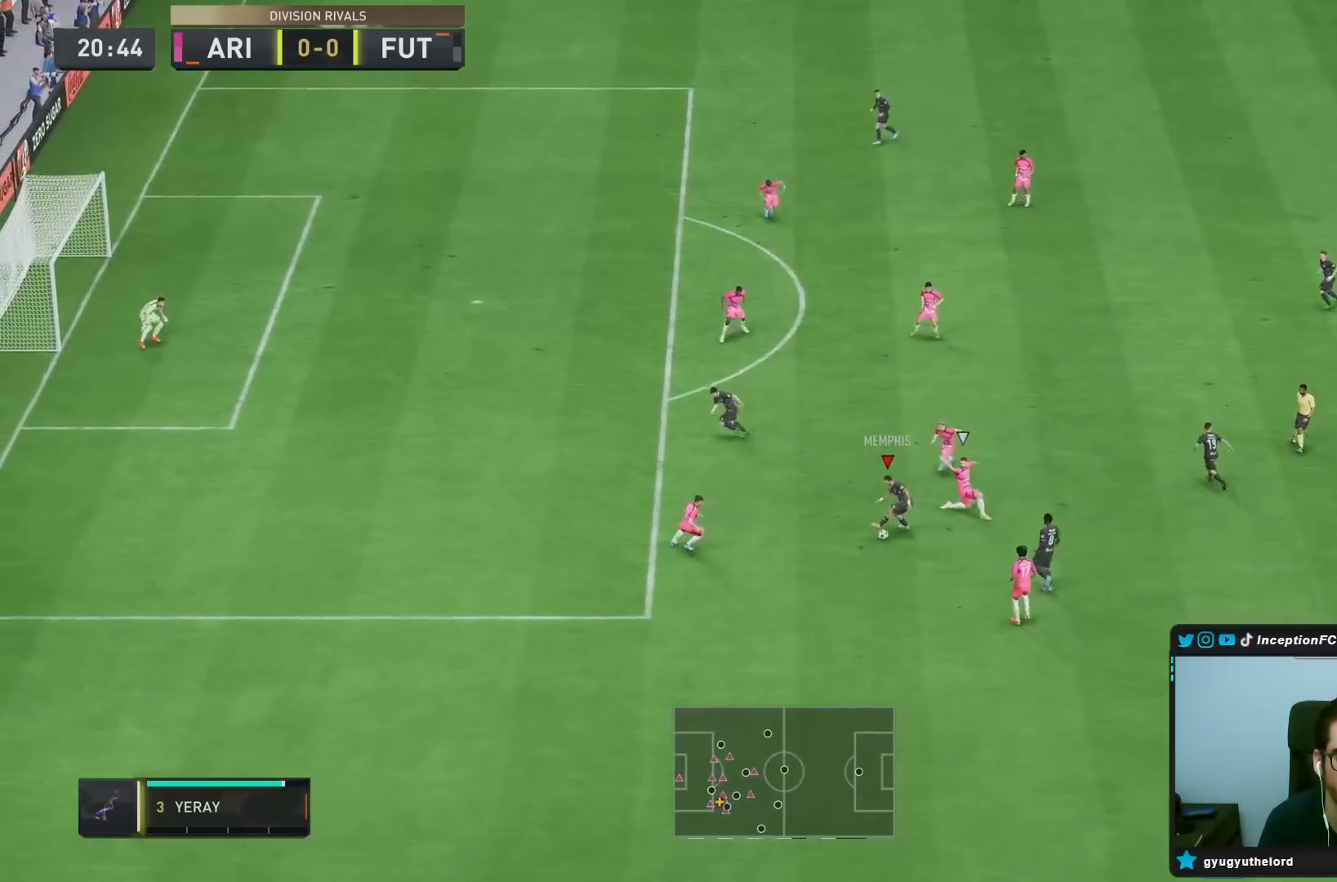
{"buttons": [], "left_stick": "center", "right_stick": "center", "events": [[17, "L1", "up"], [250, "right_stick", "up-right"], [317, "right_stick", "down-right"], [417, "right_stick", "down-left"], [467, "right_stick", "center"]]}
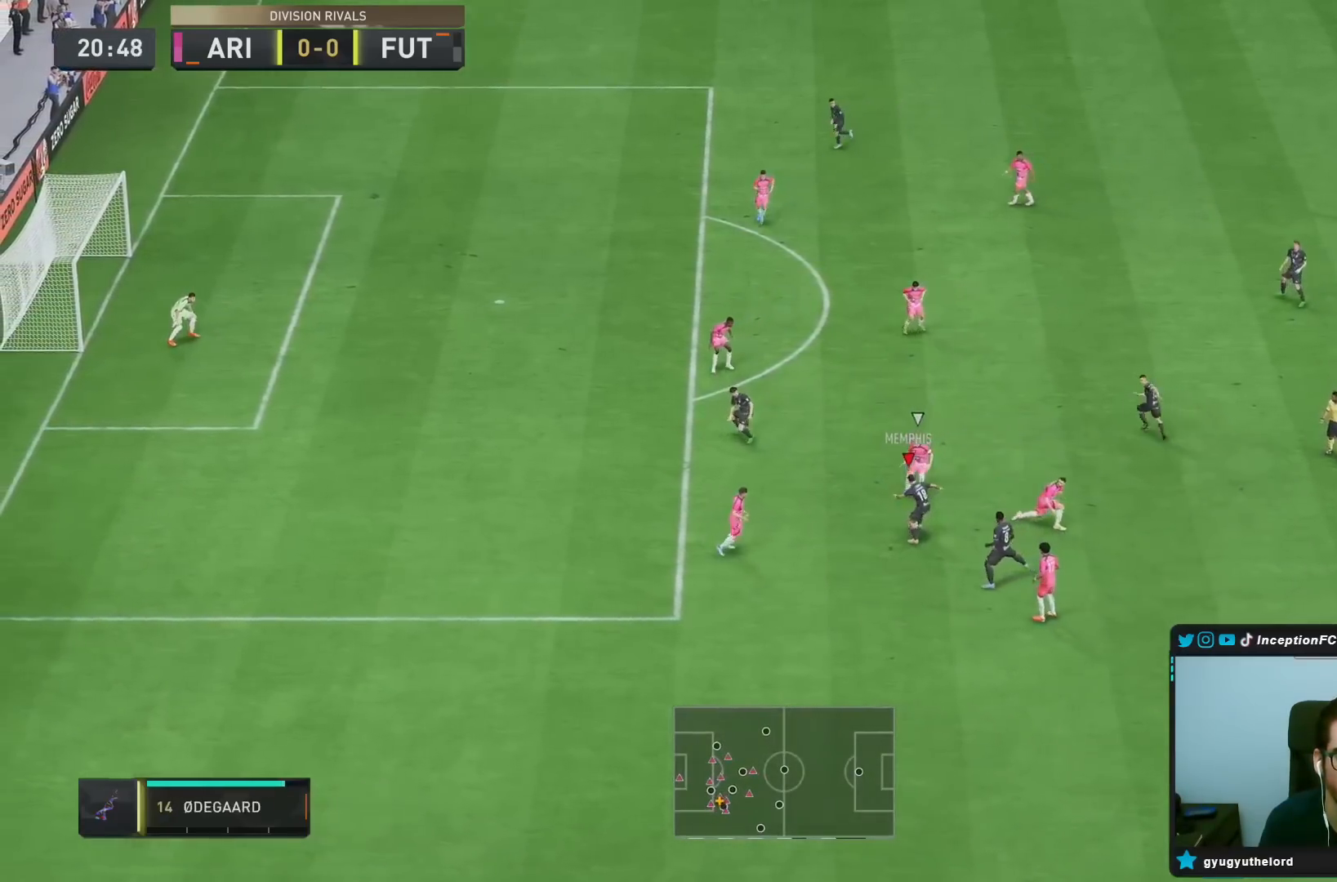
{"buttons": ["R2"], "left_stick": "left", "right_stick": "center", "events": [[400, "R2", "down"], [417, "left_stick", "left"]]}
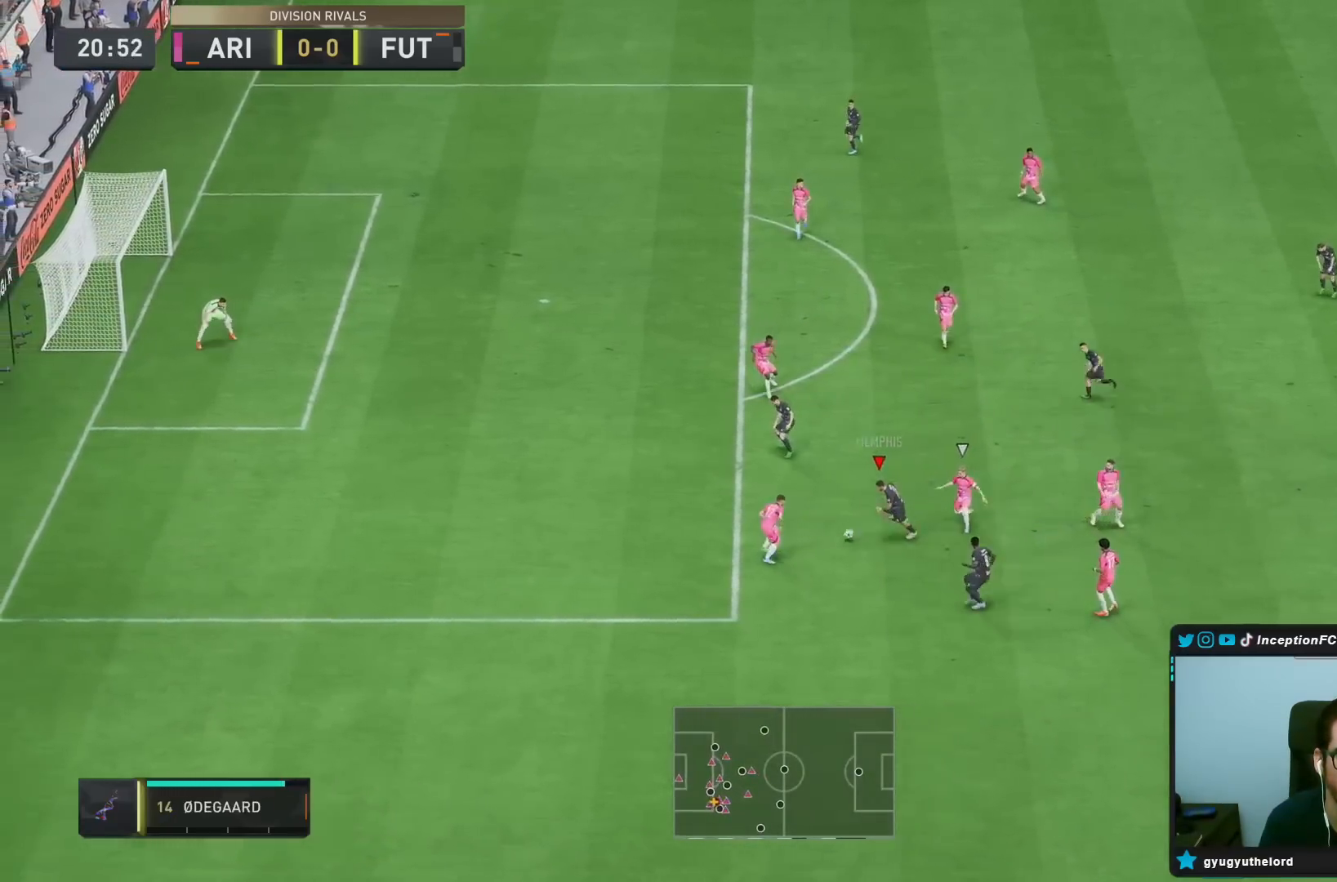
{"buttons": [], "left_stick": "up-right", "right_stick": "center", "events": [[50, "R2", "up"], [133, "left_stick", "up"], [267, "left_stick", "up-right"]]}
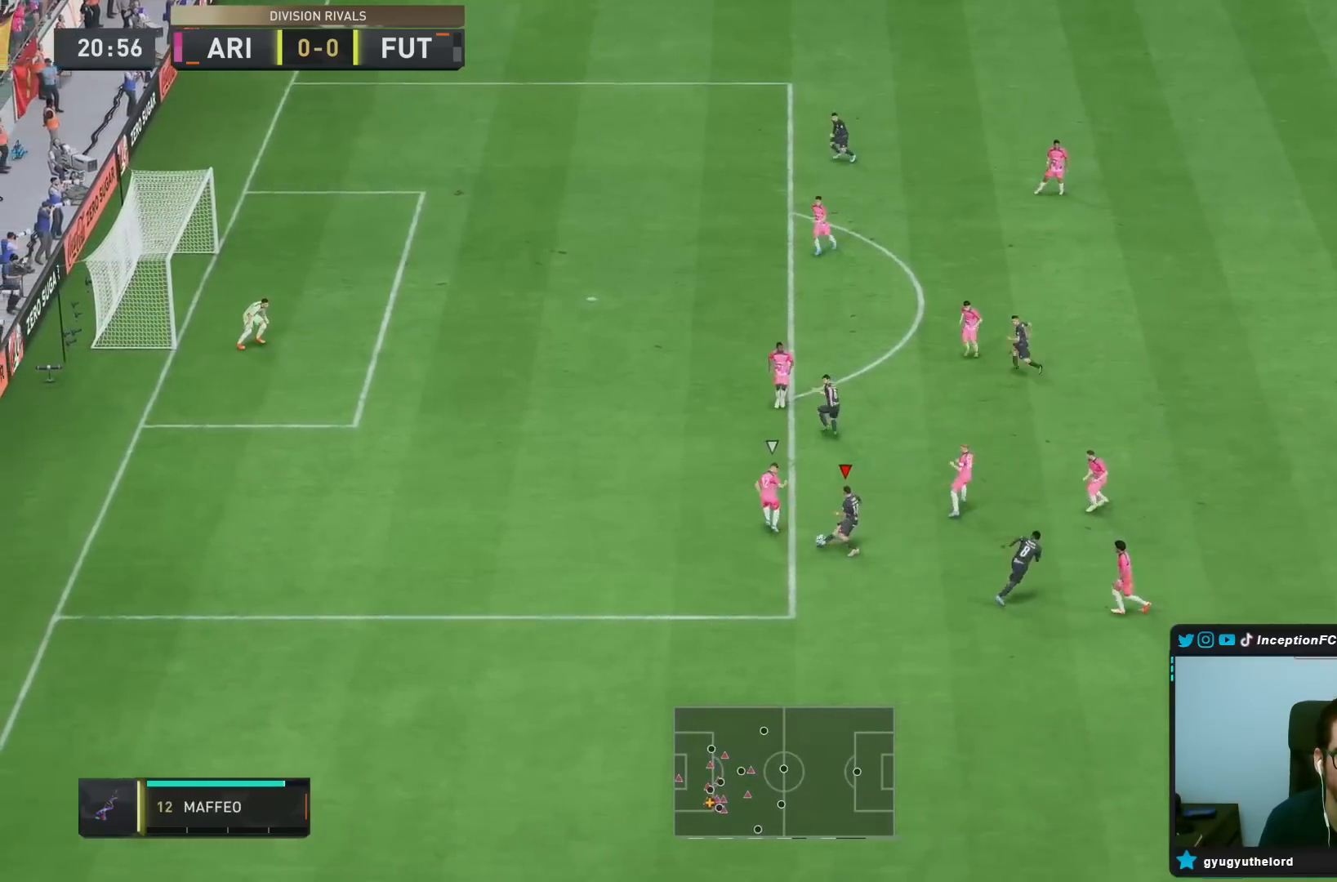
{"buttons": ["L2"], "left_stick": "down-right", "right_stick": "center"}
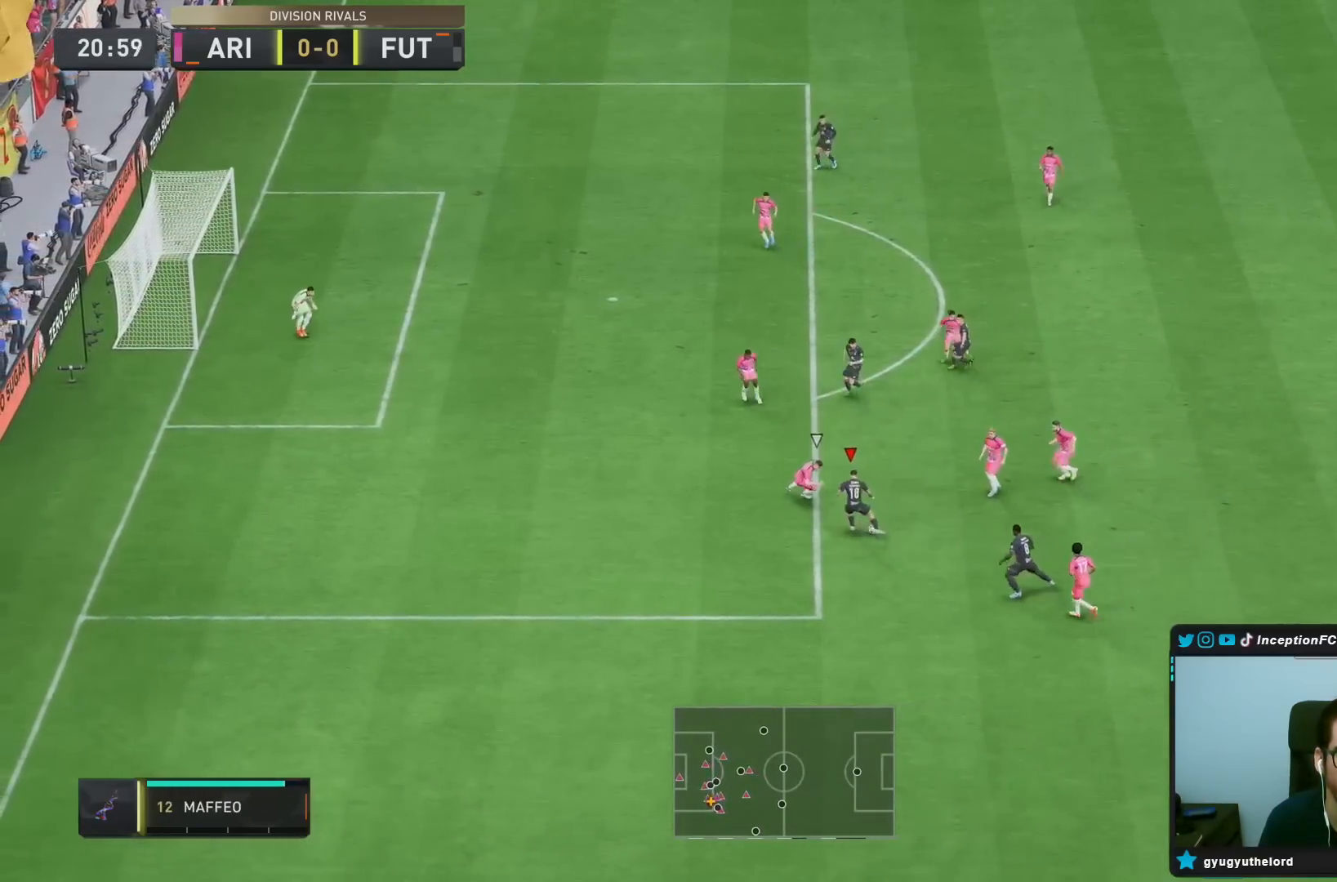
{"buttons": ["CROSS", "CIRCLE"], "left_stick": "down", "right_stick": "center", "events": [[33, "left_stick", "down"], [83, "L2", "up"], [433, "CIRCLE", "down"], [500, "CROSS", "down"]]}
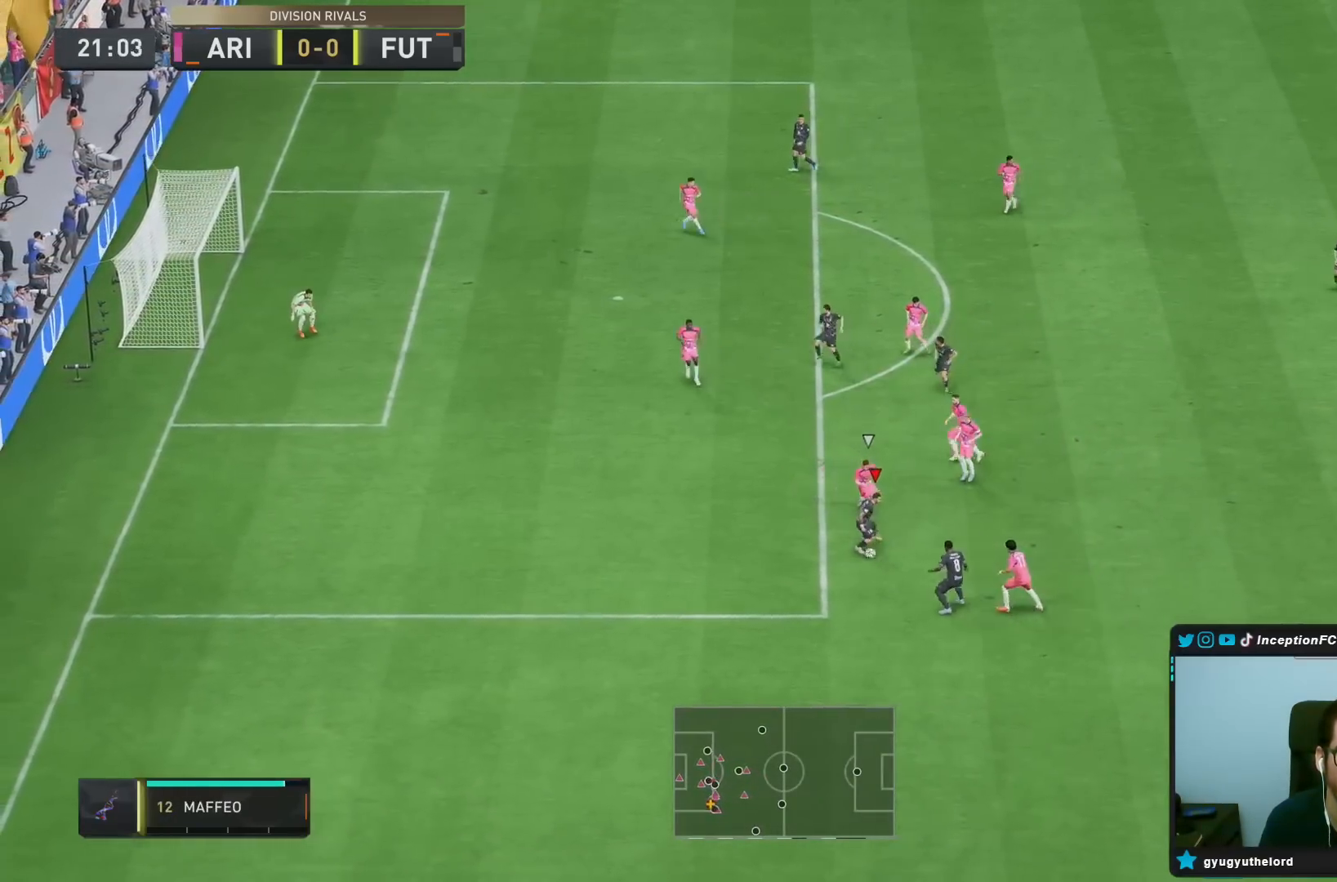
{"buttons": [], "left_stick": "left", "right_stick": "center", "events": [[50, "CIRCLE", "up"], [117, "CROSS", "up"], [117, "left_stick", "left"]]}
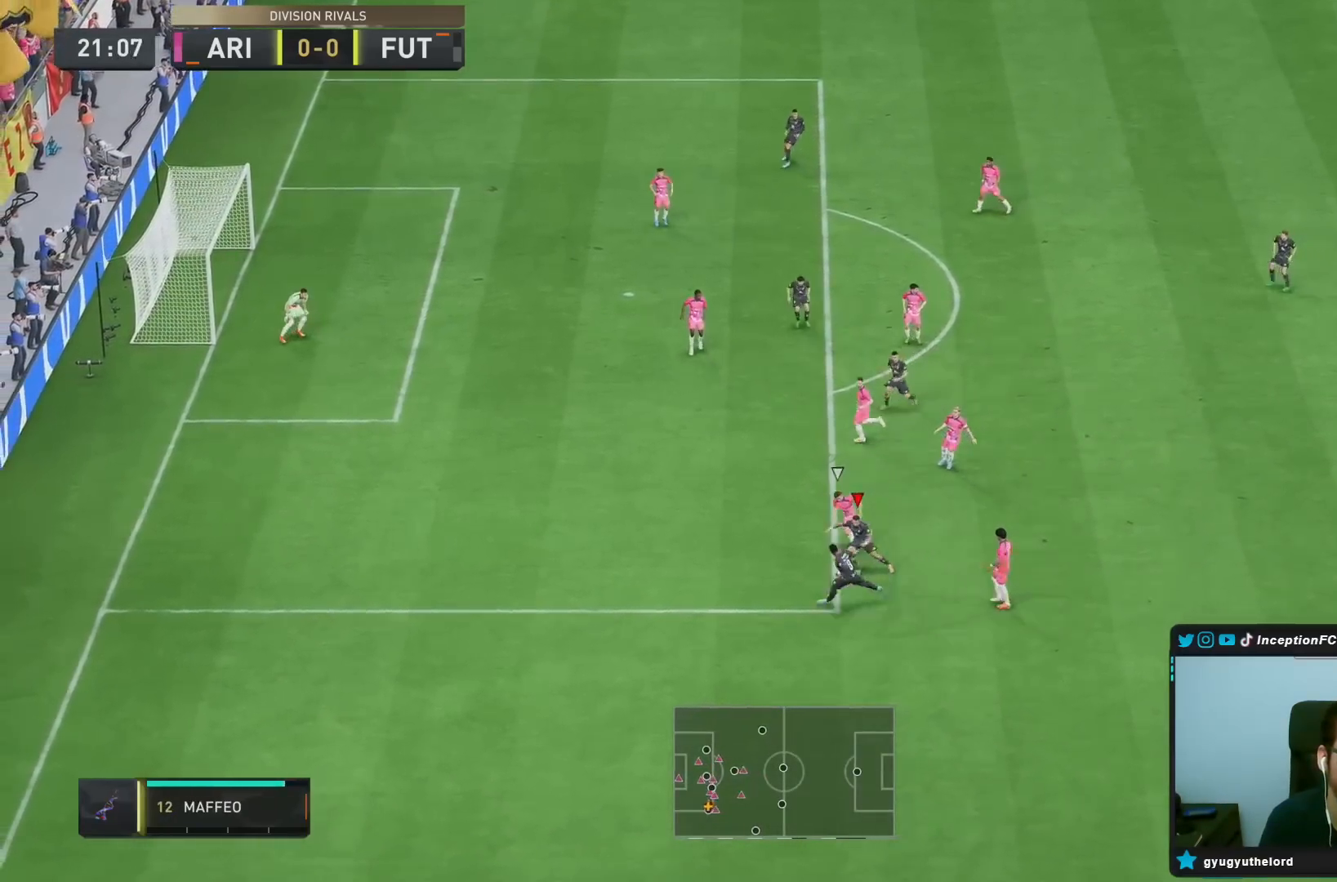
{"buttons": ["R2"], "left_stick": "down-left", "right_stick": "center", "events": [[183, "left_stick", "down-left"], [217, "R2", "down"]]}
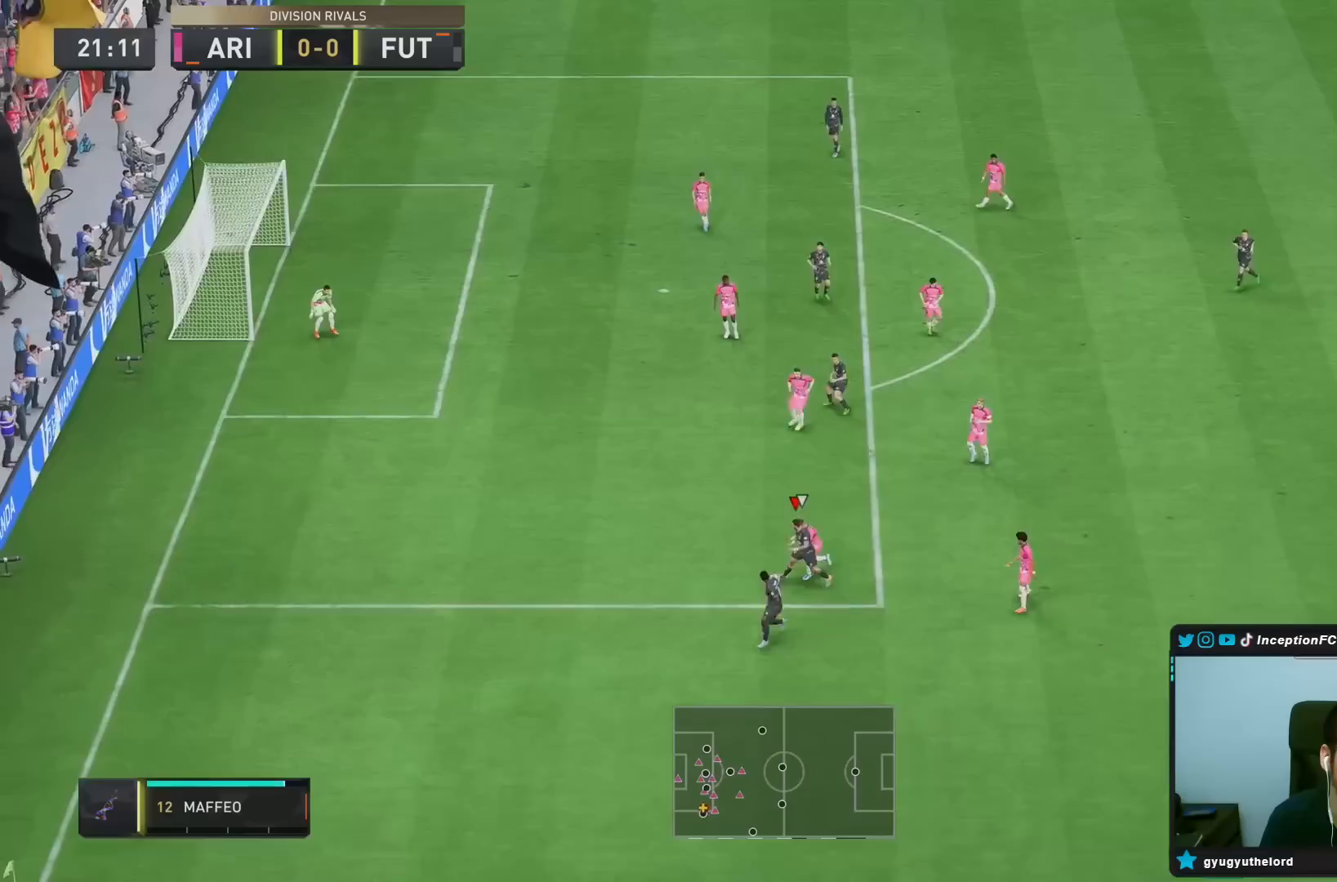
{"buttons": [], "left_stick": "down-left", "right_stick": "center", "events": [[283, "R2", "up"]]}
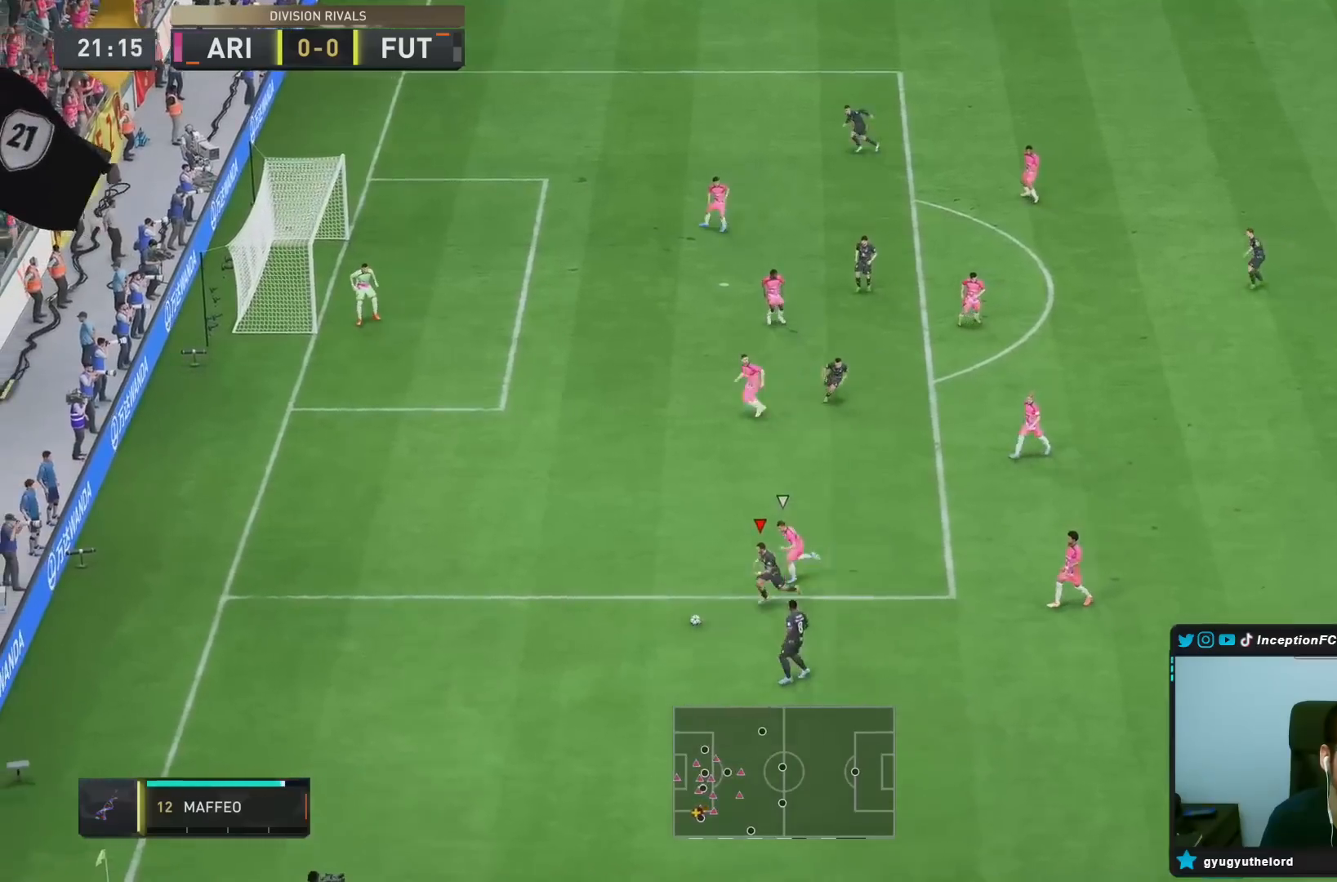
{"buttons": [], "left_stick": "center", "right_stick": "center", "events": [[100, "left_stick", "center"]]}
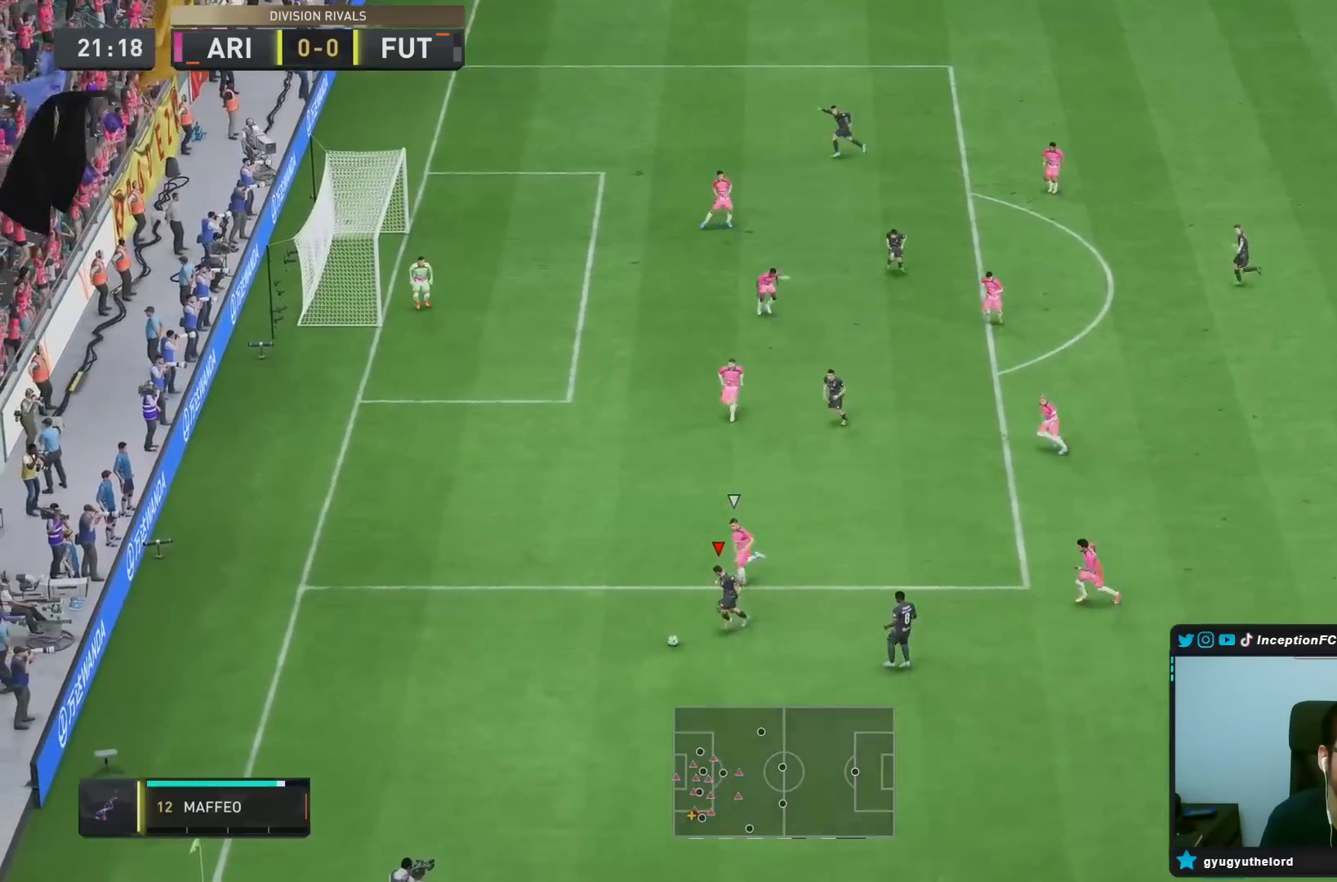
{"buttons": [], "left_stick": "center", "right_stick": "center", "events": [[200, "right_stick", "down-right"], [333, "right_stick", "up"], [417, "right_stick", "center"]]}